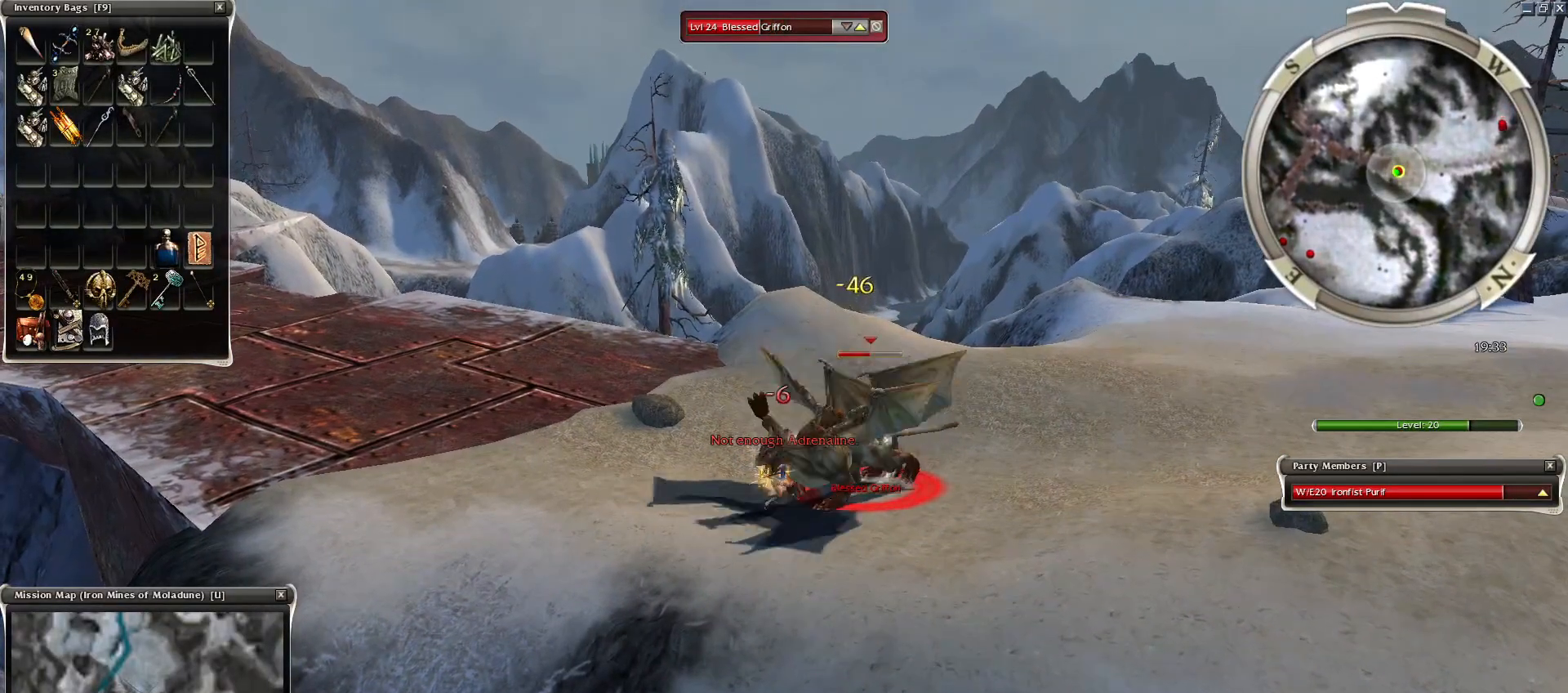
Gameplay with keyboard and mouse; each line is a JSON object with the keys and mouse buttons held at the frame after it. "events" lists presses ("down") and releases ("up") of "1", "2", "3", "4", "a", "alt", "c", "caps_lock", "ctrl", "d", "e", "f", "f1", "g", "q", "r", "s", "shift", "space", "t", "tab", "tilde", "v", "w", "x", "z", "mouse_left", "mouse_wheel", "mouse_right", "mouse_mb4" and "mouse_mb5" between this image and that frame as [ms after this image, input, new state], when the widget could be followed in between. "mouse_left", "mouse_wheel", "mouse_right", "mouse_mb4", "mouse_mb5" = the "left", "wheel", "right", "mb4", "mb5" buttons of the "mouse" list. No other keys are recorded. "wheel" means that the mouse wheel is clicked or scrolled. Mouse movement is not recorded.
{"keys": [], "mouse": ["left"], "events": [[50, "3", "down"], [100, "3", "up"], [150, "3", "down"], [200, "3", "up"], [350, "3", "down"], [400, "3", "up"], [500, "mouse_left", "down"]]}
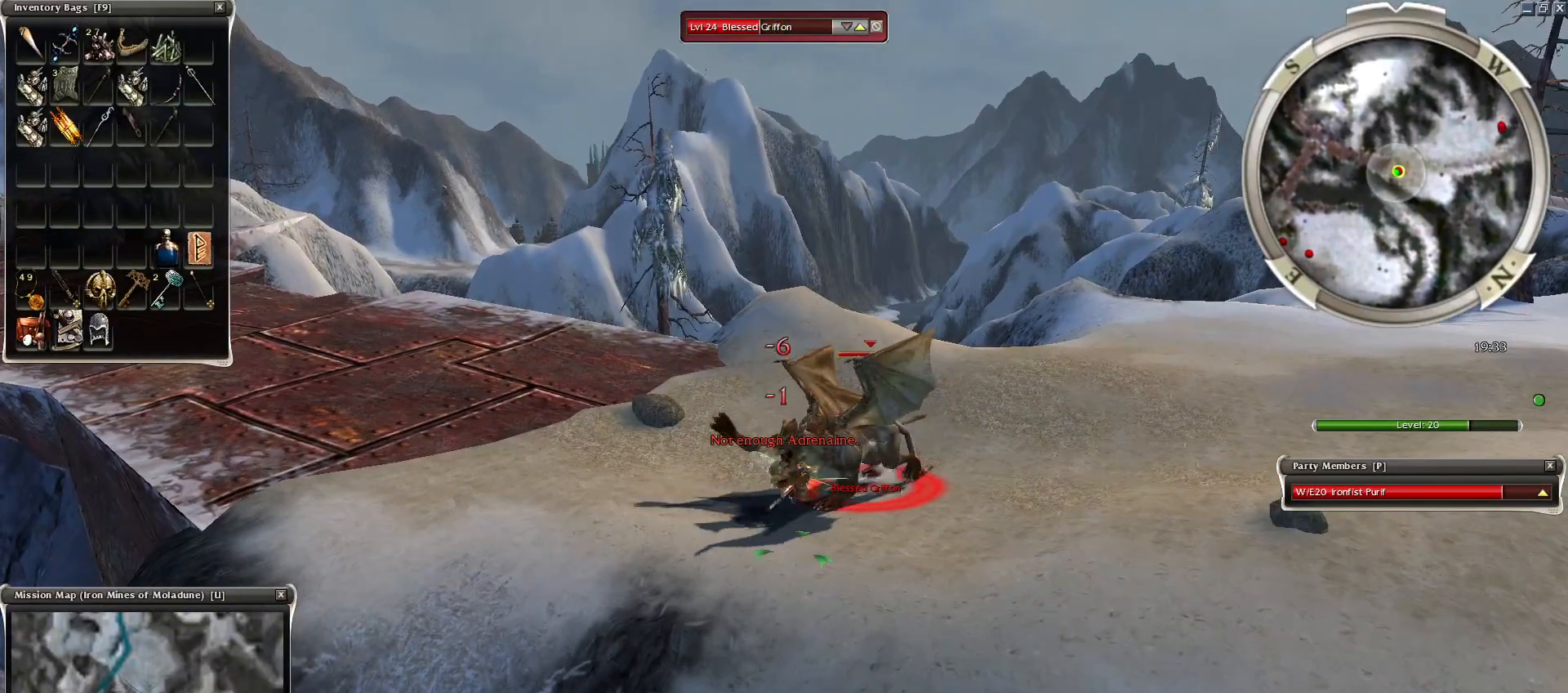
{"keys": ["space"], "mouse": ["right"], "events": [[50, "mouse_left", "up"], [150, "mouse_left", "down"], [200, "space", "down"], [250, "mouse_left", "up"], [350, "mouse_right", "down"], [350, "space", "up"], [400, "space", "down"]]}
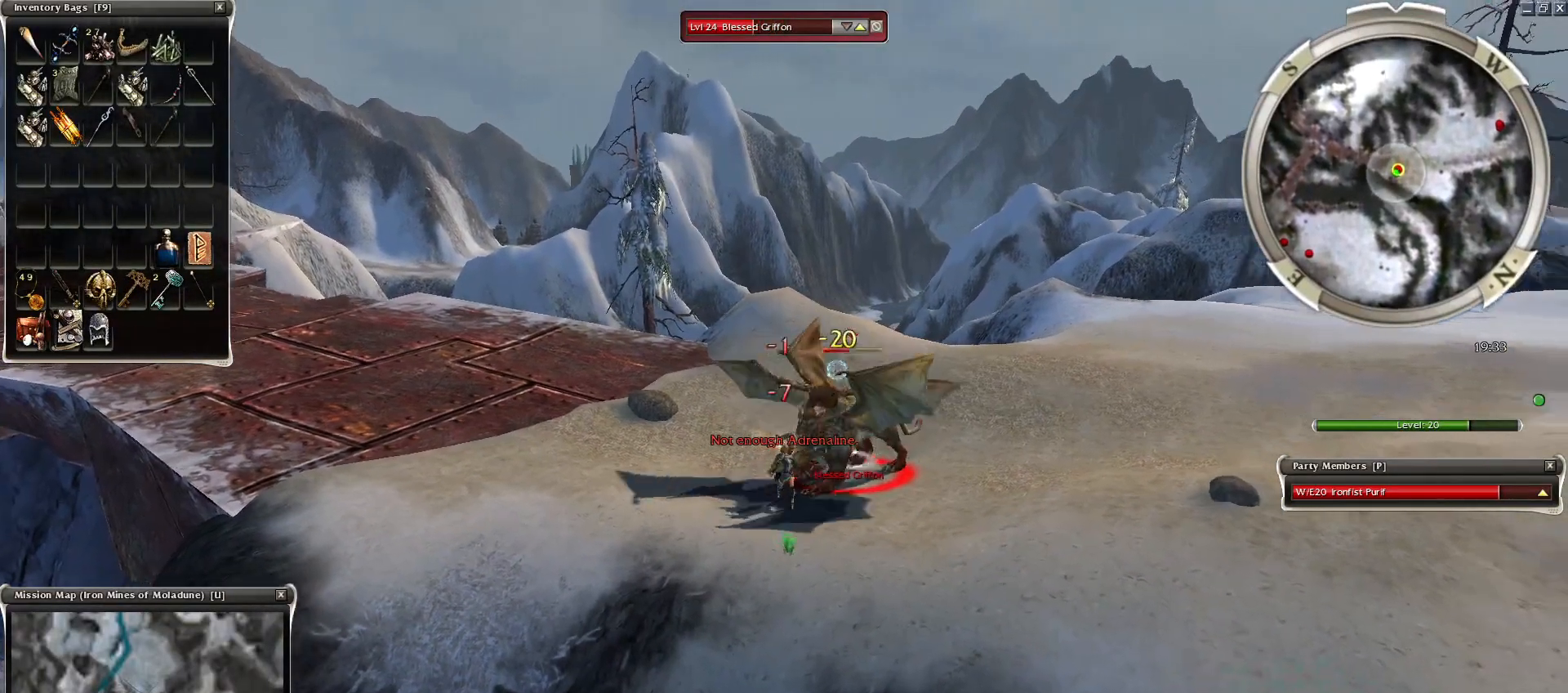
{"keys": ["space"], "mouse": ["right"], "events": [[50, "space", "up"], [150, "space", "down"], [300, "space", "up"], [400, "space", "down"]]}
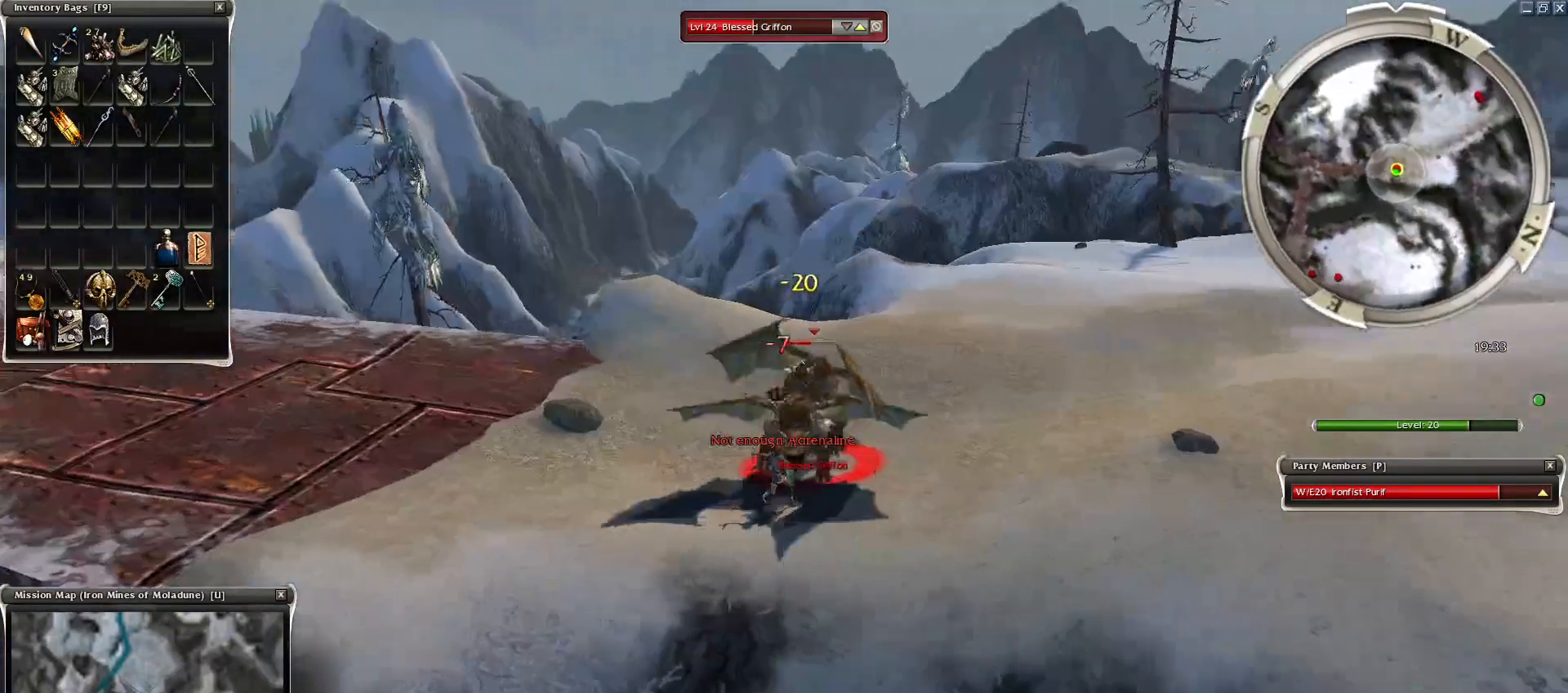
{"keys": ["space"], "mouse": [], "events": [[50, "mouse_right", "up"], [50, "space", "up"], [150, "space", "down"], [300, "space", "up"], [350, "space", "down"]]}
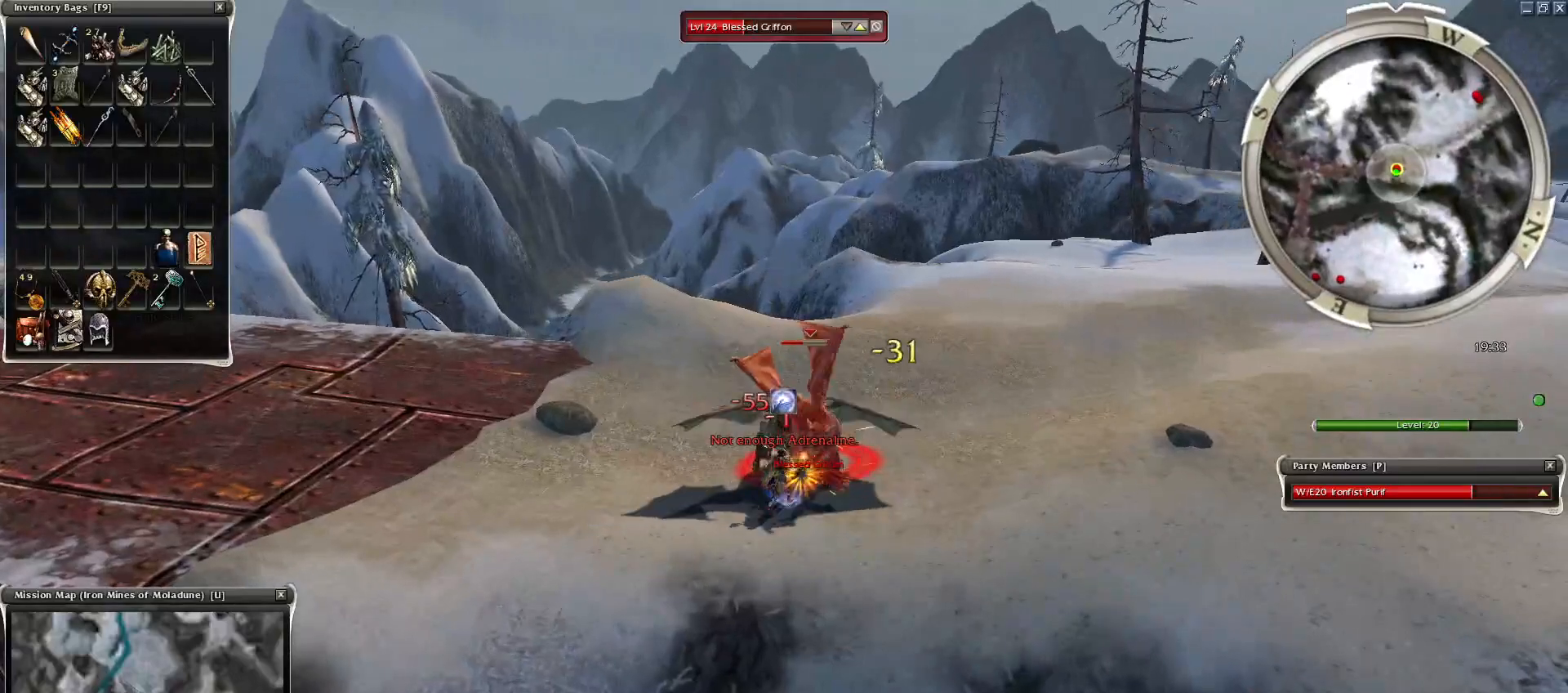
{"keys": ["space"], "mouse": [], "events": [[50, "a", "down"], [200, "a", "up"], [300, "a", "down"], [500, "a", "up"]]}
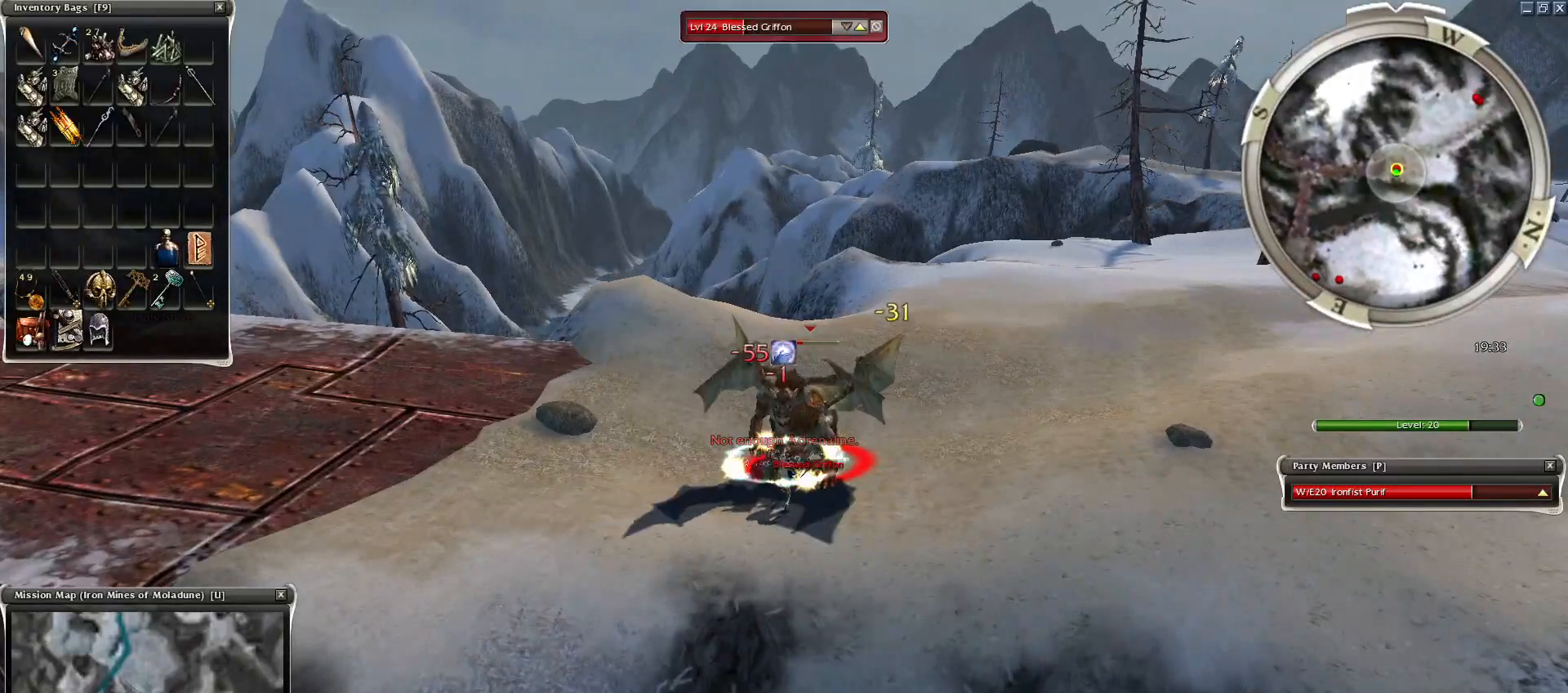
{"keys": ["a", "space"], "mouse": [], "events": [[100, "a", "down"], [200, "a", "up"], [200, "mouse_right", "down"], [250, "a", "down"], [250, "mouse_right", "up"], [350, "a", "up"], [350, "mouse_right", "down"], [400, "a", "down"], [450, "mouse_right", "up"]]}
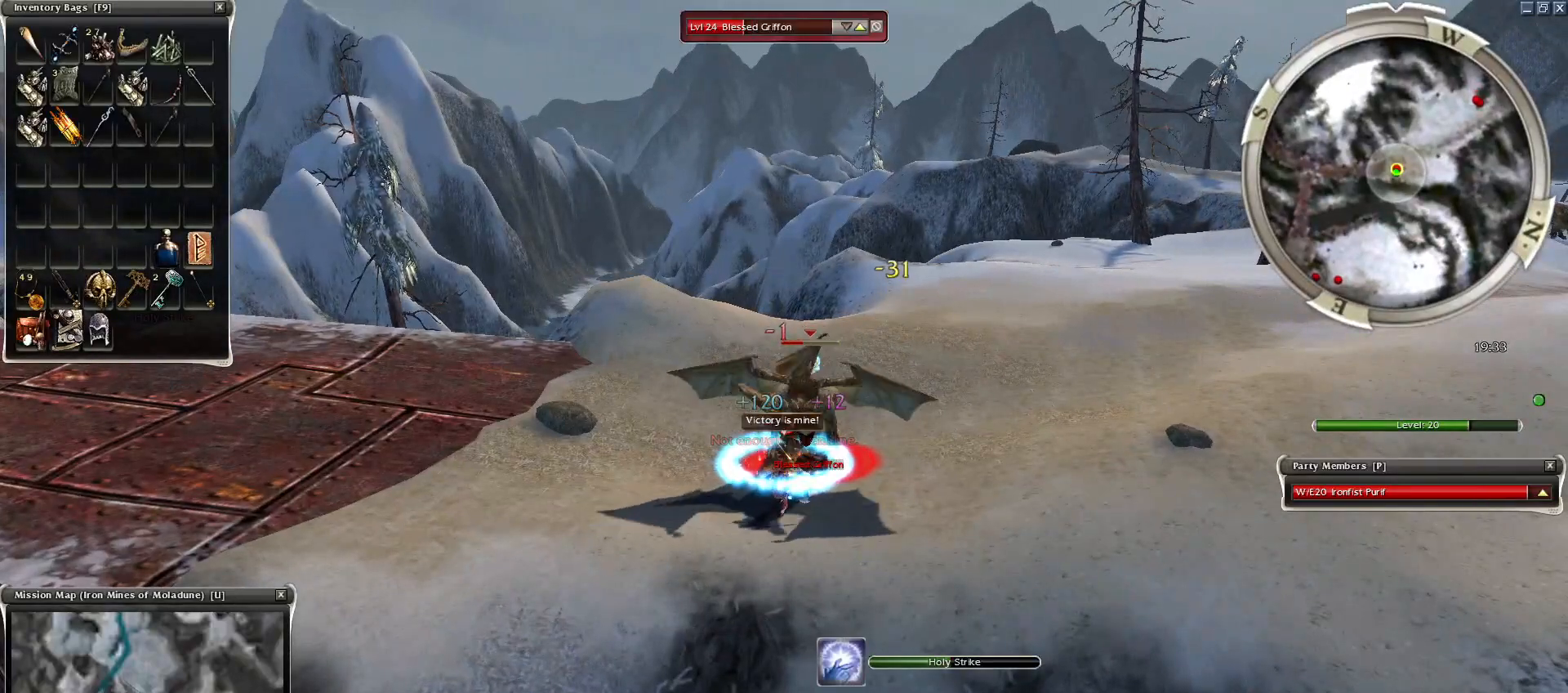
{"keys": ["space"], "mouse": ["right"], "events": [[100, "a", "up"], [100, "mouse_right", "down"], [150, "mouse_right", "up"], [150, "space", "up"], [250, "mouse_right", "down"], [300, "space", "down"], [450, "space", "up"], [500, "space", "down"]]}
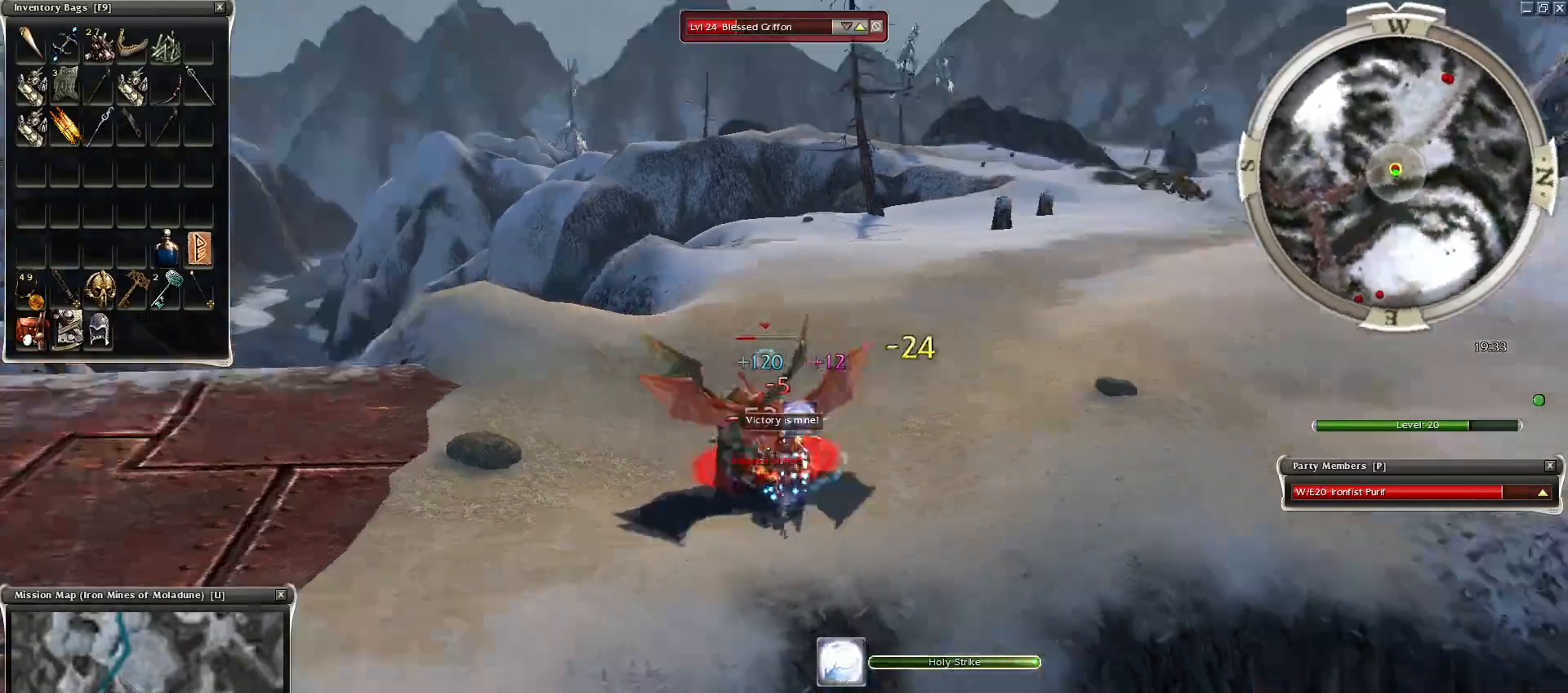
{"keys": ["space"], "mouse": ["right"], "events": [[150, "mouse_right", "up"], [150, "space", "up"], [250, "space", "down"], [400, "space", "up"], [450, "space", "down"], [500, "mouse_right", "down"]]}
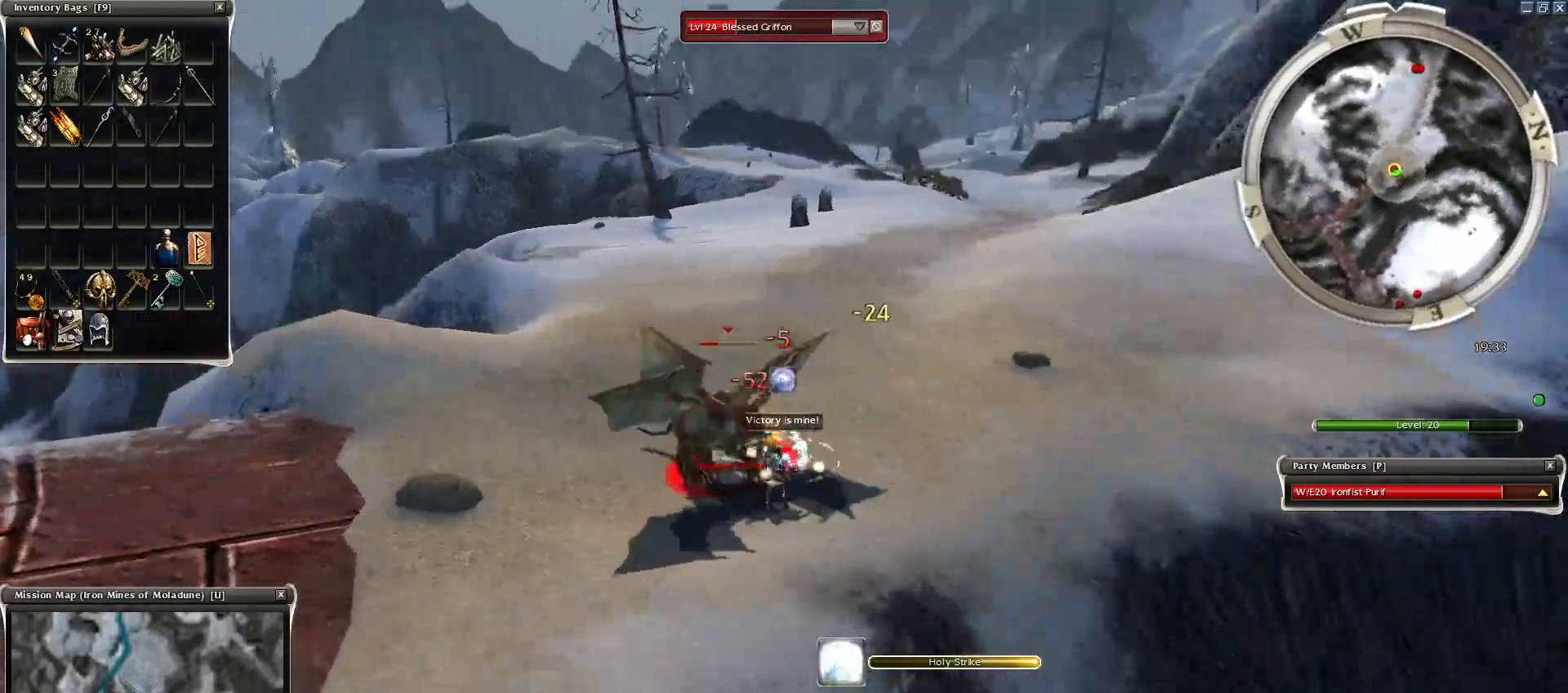
{"keys": ["space"], "mouse": ["right"], "events": [[100, "mouse_right", "up"], [100, "space", "up"], [150, "space", "down"], [250, "mouse_right", "down"], [300, "space", "up"], [400, "space", "down"]]}
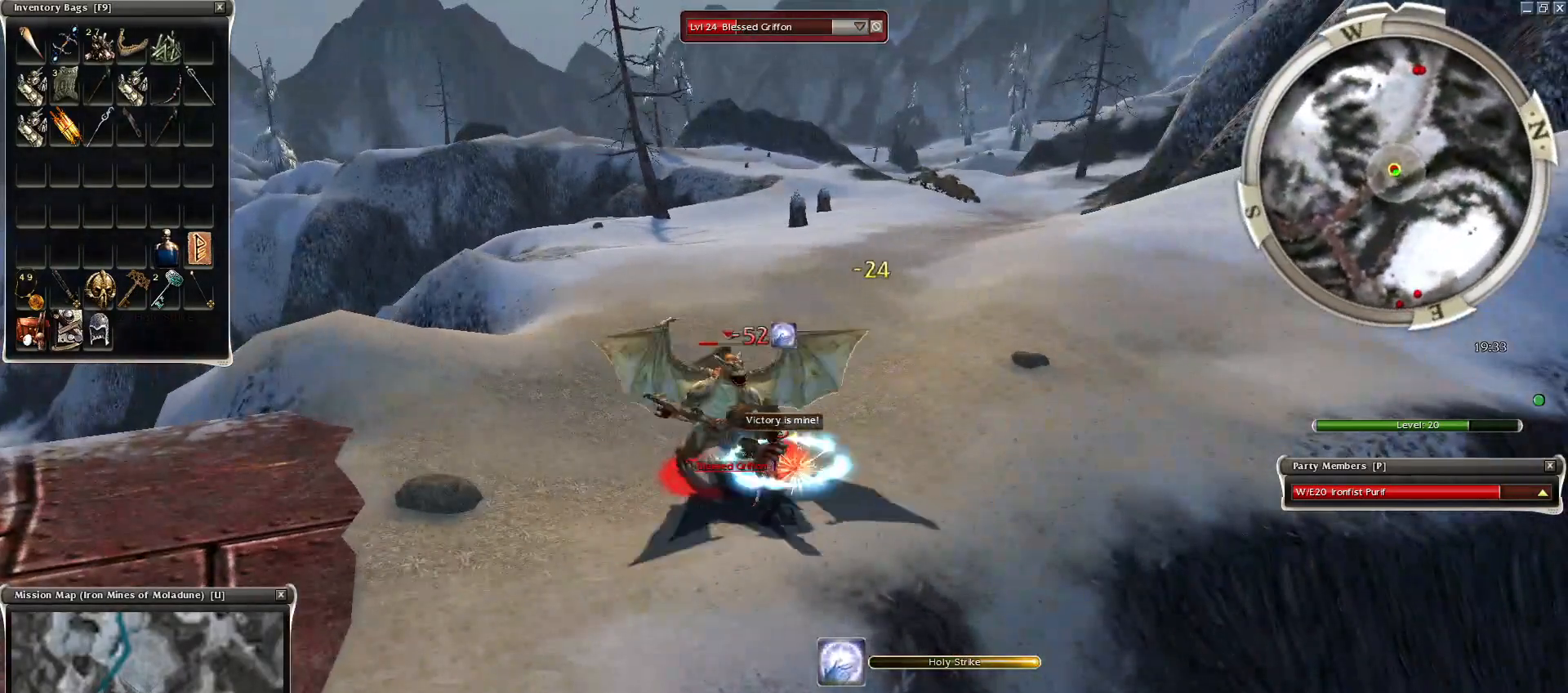
{"keys": [], "mouse": [], "events": [[50, "space", "up"], [100, "mouse_right", "up"], [100, "space", "down"], [200, "space", "up"], [300, "space", "down"], [450, "space", "up"]]}
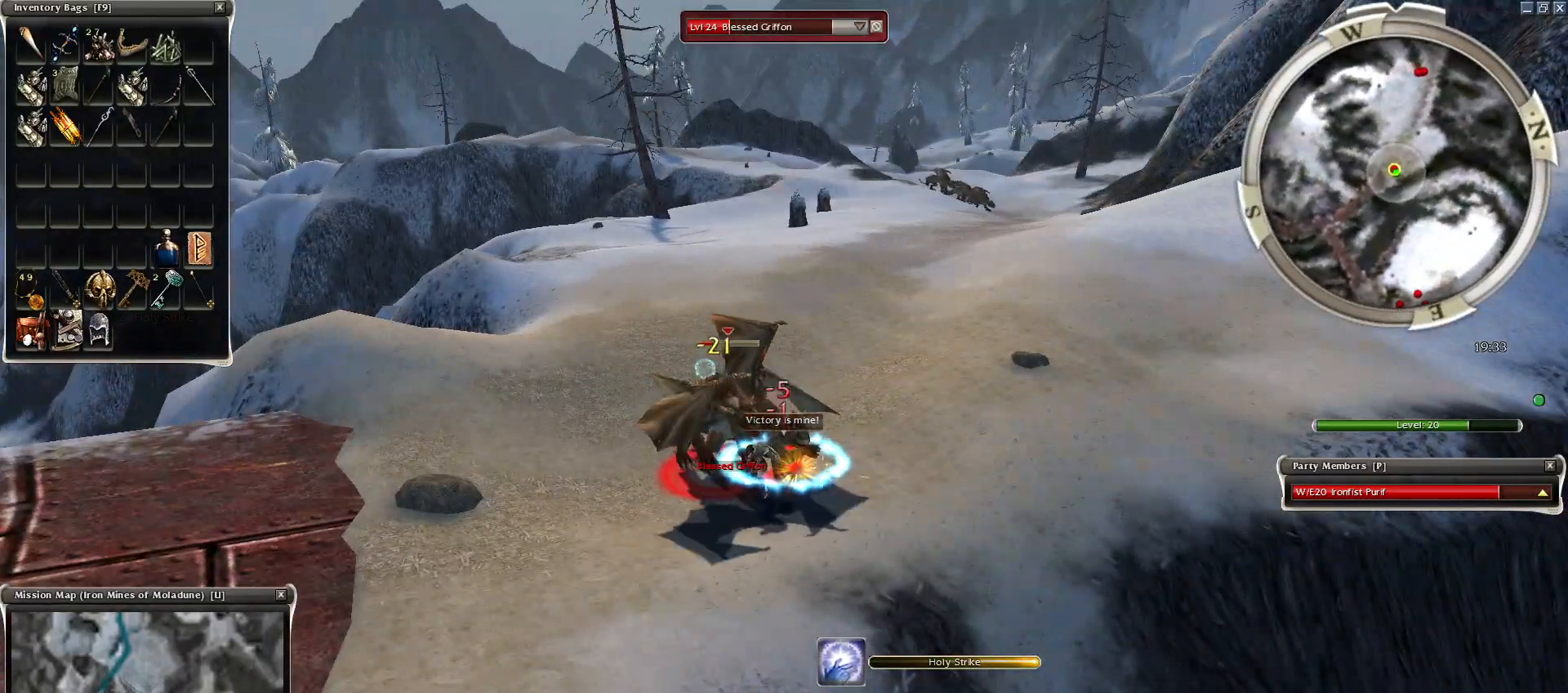
{"keys": ["space"], "mouse": [], "events": [[50, "space", "down"], [150, "space", "up"], [300, "space", "down"], [400, "space", "up"], [450, "space", "down"]]}
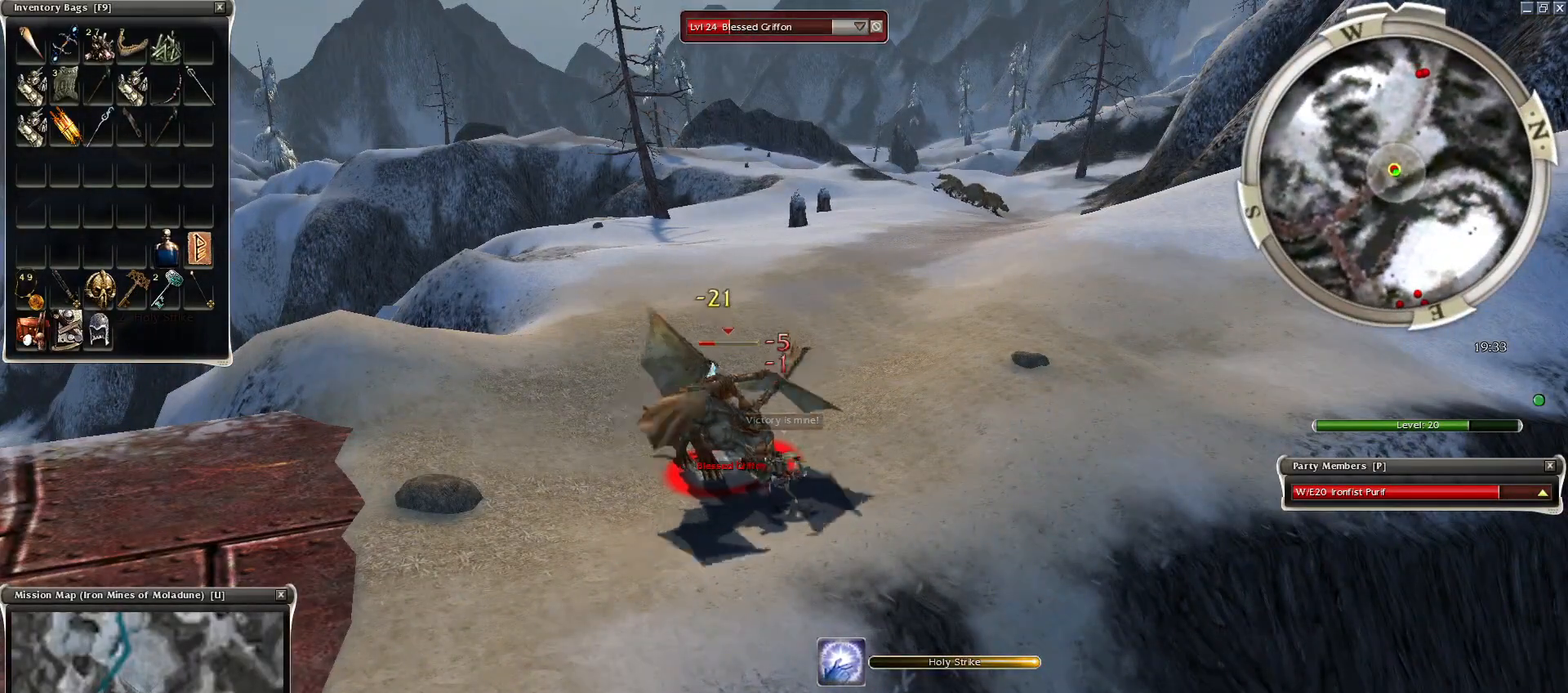
{"keys": [], "mouse": [], "events": [[100, "mouse_right", "down"], [100, "space", "up"], [250, "space", "down"], [400, "space", "up"], [500, "mouse_right", "up"]]}
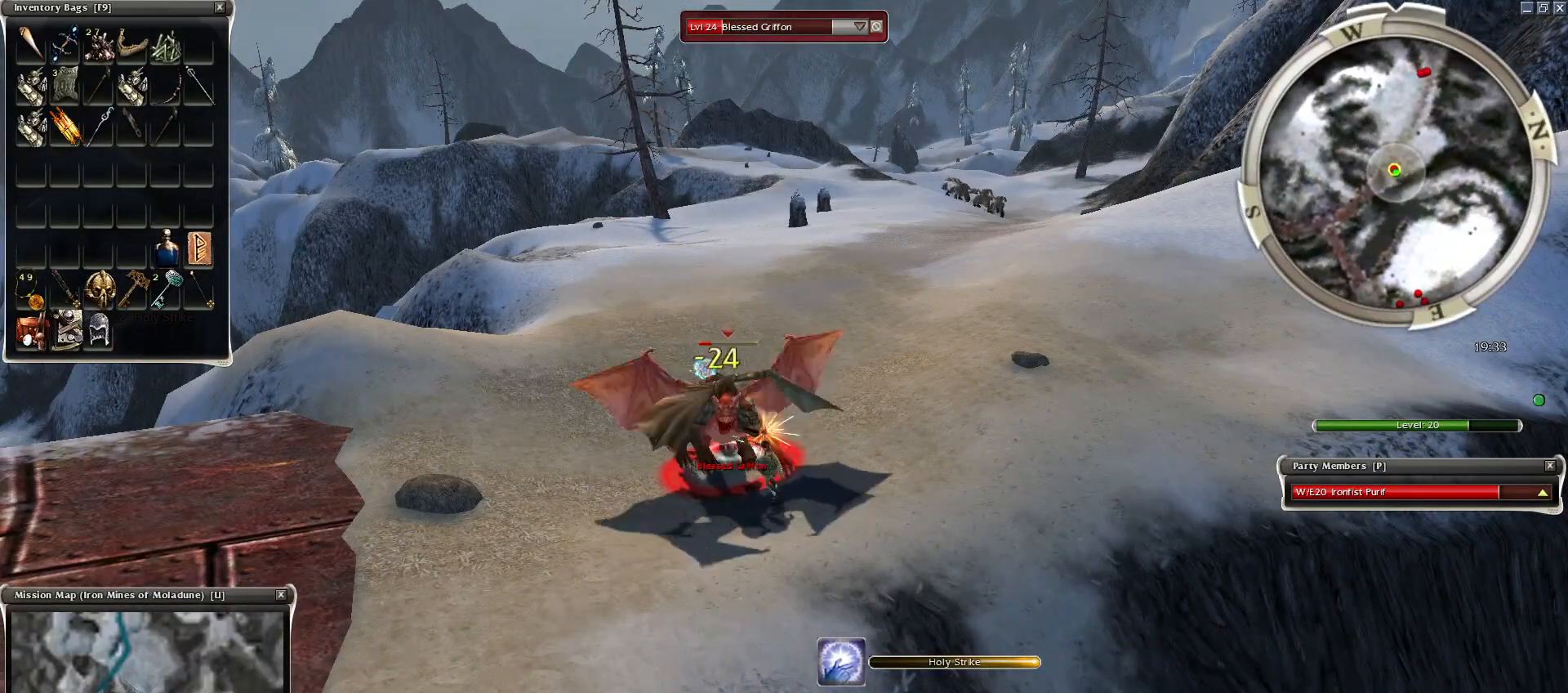
{"keys": ["1", "space"], "mouse": [], "events": [[250, "space", "down"], [300, "1", "down"], [400, "1", "up"], [500, "1", "down"]]}
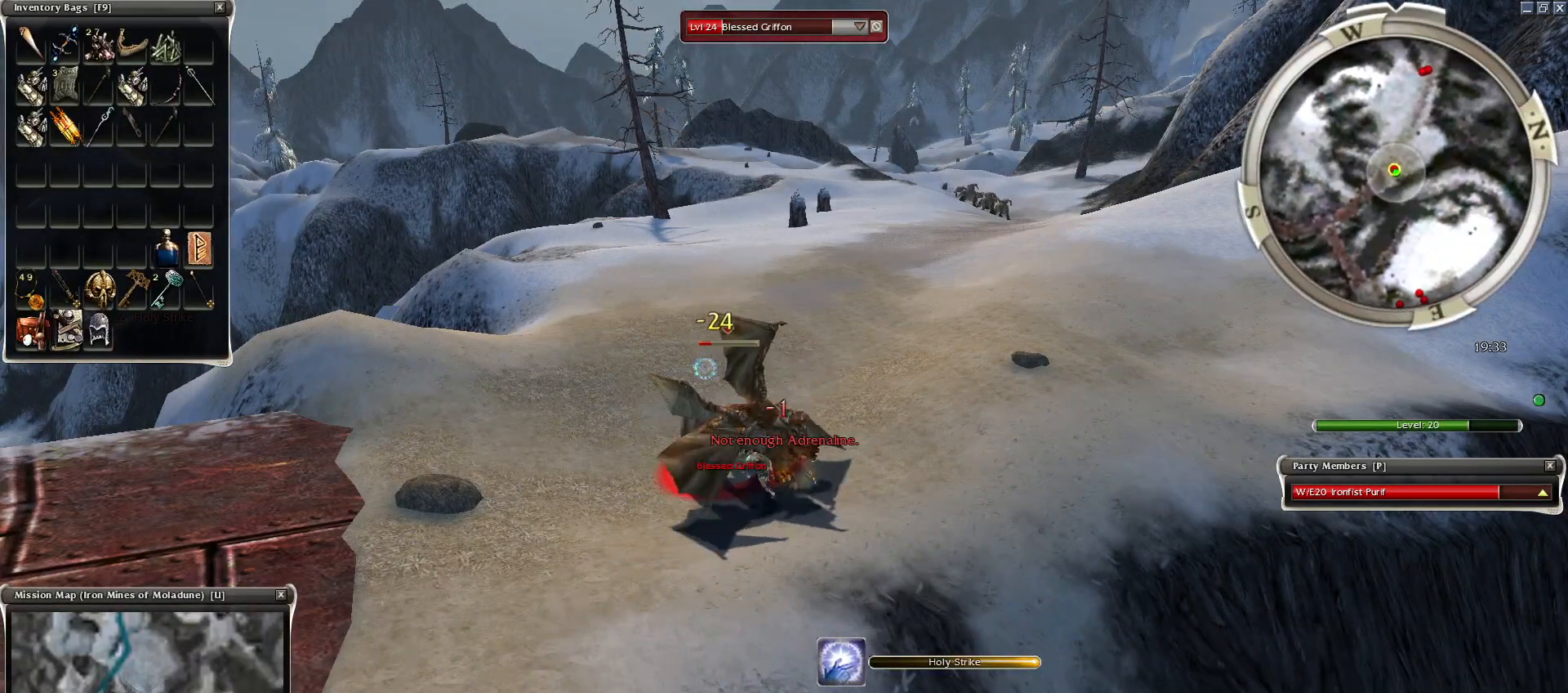
{"keys": [], "mouse": [], "events": [[100, "1", "up"], [100, "mouse_right", "down"], [150, "mouse_right", "up"], [250, "space", "up"], [300, "mouse_right", "down"], [350, "mouse_right", "up"], [350, "space", "down"], [400, "mouse_right", "down"], [500, "mouse_right", "up"], [500, "space", "up"]]}
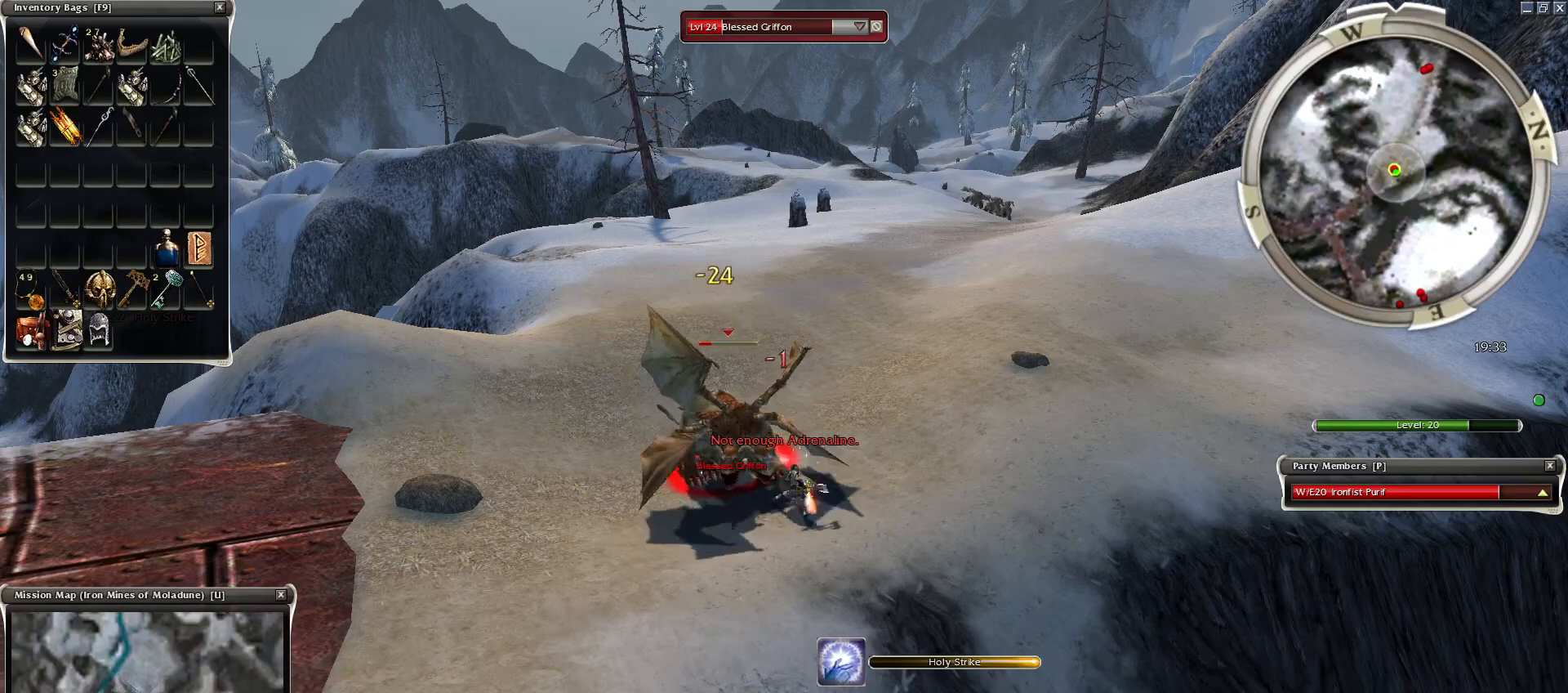
{"keys": ["2", "space"], "mouse": [], "events": [[100, "mouse_right", "down"], [150, "space", "down"], [250, "mouse_right", "up"], [450, "2", "down"]]}
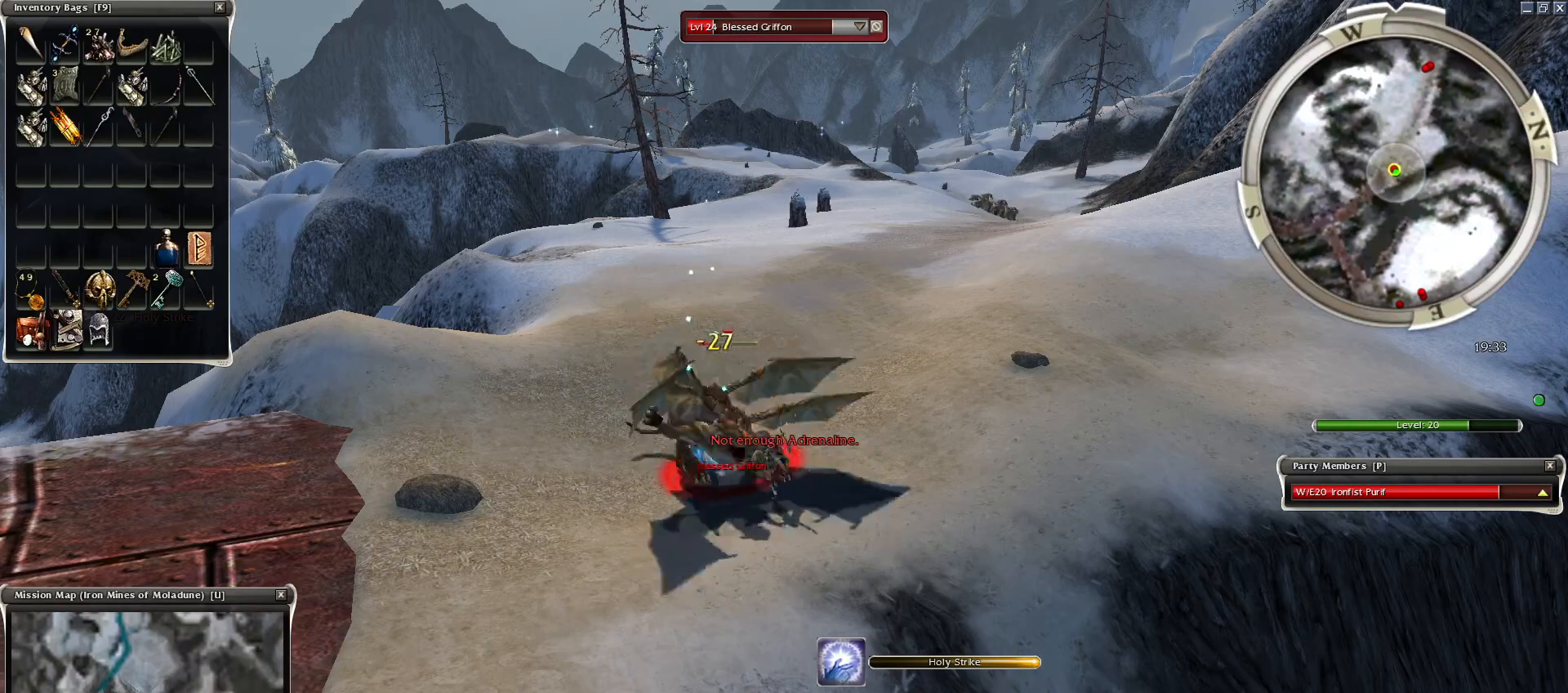
{"keys": ["space"], "mouse": [], "events": [[50, "2", "up"], [100, "2", "down"], [150, "2", "up"], [250, "2", "down"], [250, "mouse_right", "down"], [300, "2", "up"], [300, "mouse_right", "up"], [400, "2", "down"], [450, "mouse_right", "down"], [500, "2", "up"], [500, "mouse_right", "up"]]}
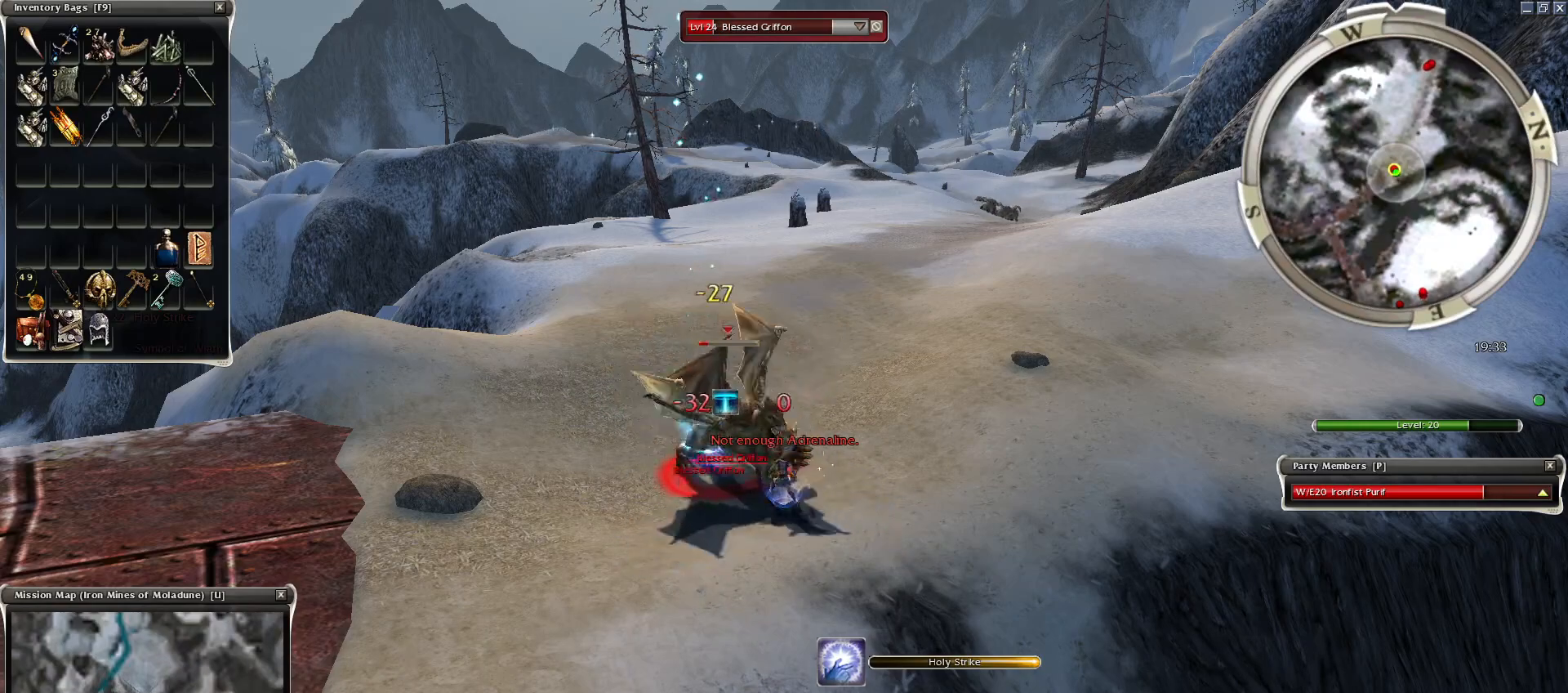
{"keys": ["space"], "mouse": [], "events": [[50, "space", "up"], [100, "mouse_right", "down"], [200, "mouse_right", "up"], [200, "space", "down"], [300, "mouse_right", "down"], [350, "space", "up"], [400, "mouse_right", "up"], [400, "space", "down"]]}
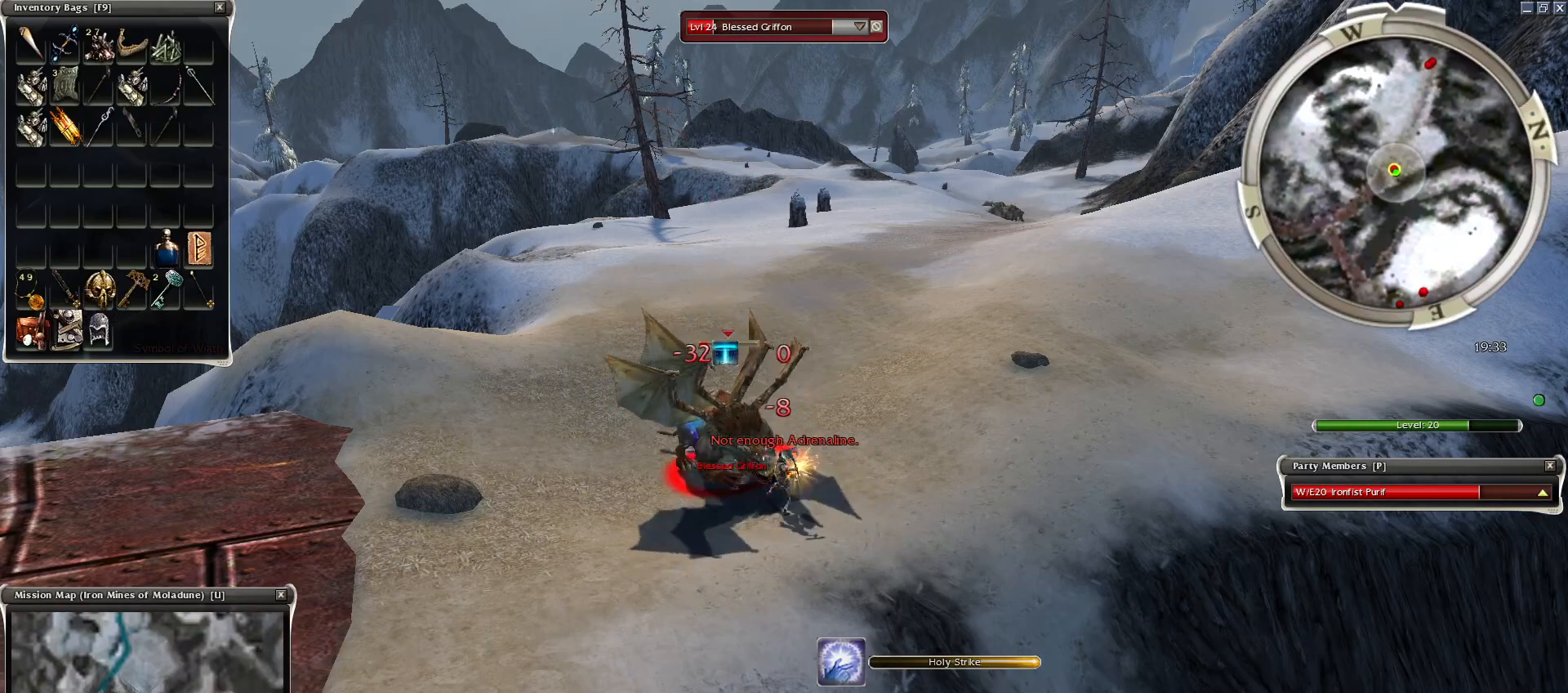
{"keys": [], "mouse": [], "events": [[100, "space", "up"], [200, "mouse_left", "down"], [300, "mouse_left", "up"], [400, "mouse_left", "down"], [500, "mouse_left", "up"]]}
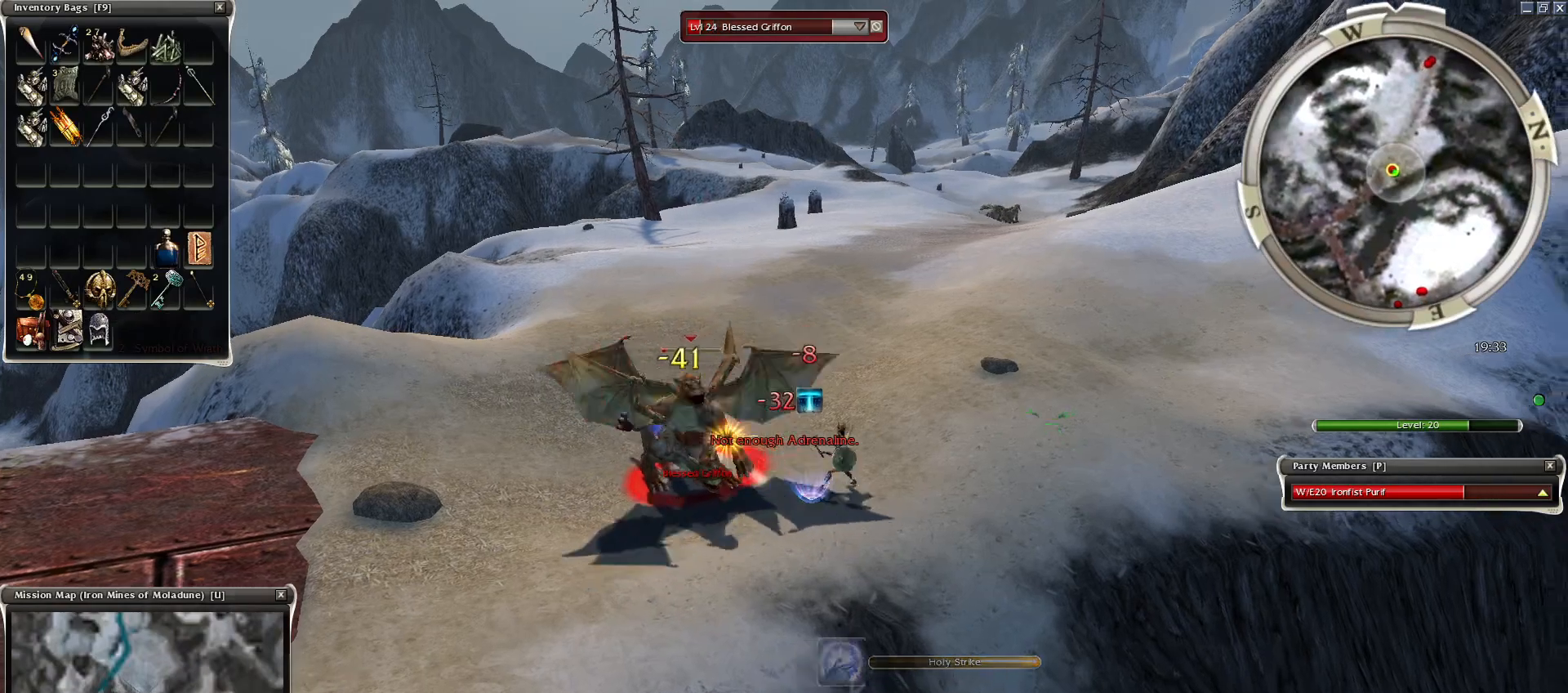
{"keys": [], "mouse": [], "events": [[100, "mouse_left", "down"], [150, "mouse_left", "up"], [200, "mouse_left", "down"], [300, "mouse_left", "up"], [400, "mouse_left", "down"], [500, "mouse_left", "up"]]}
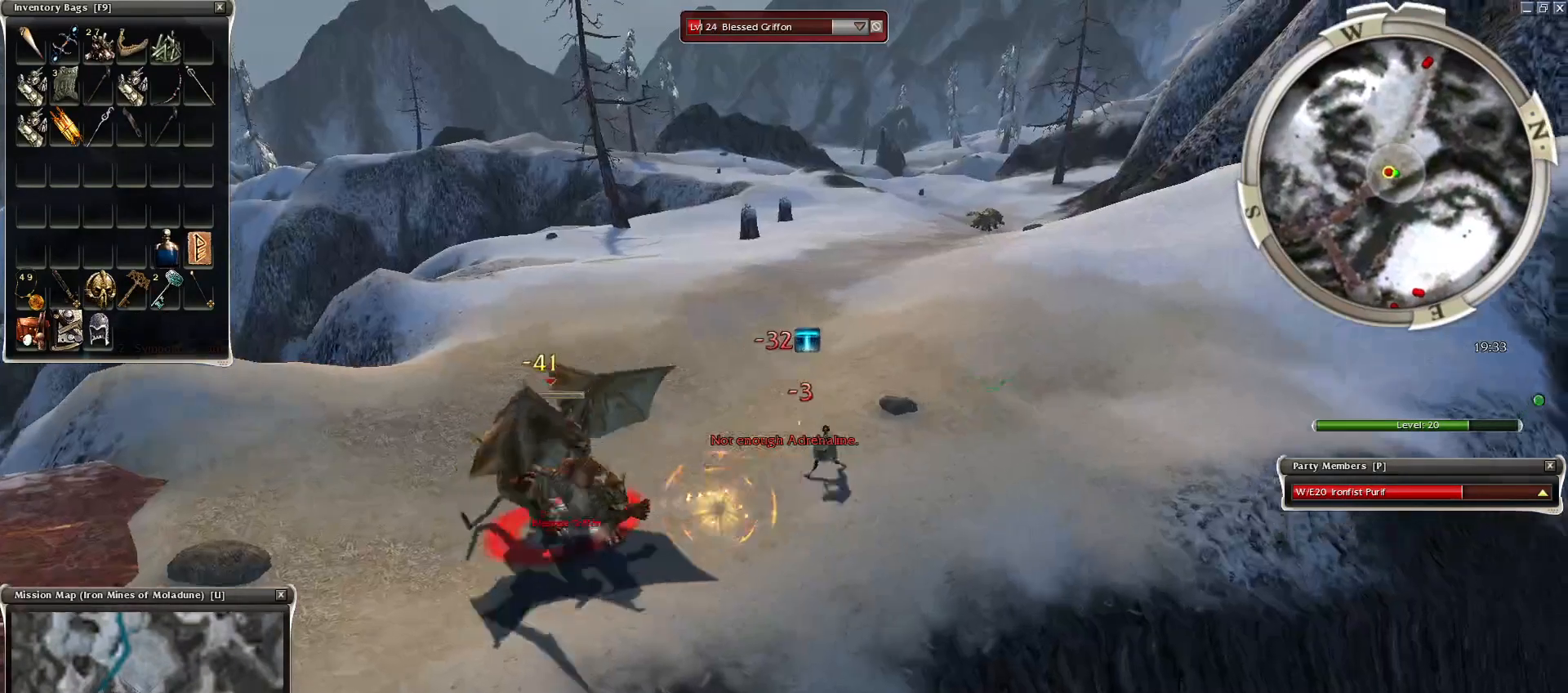
{"keys": [], "mouse": ["right"], "events": [[150, "g", "down"], [200, "g", "up"], [300, "g", "down"], [400, "g", "up"], [450, "mouse_right", "down"]]}
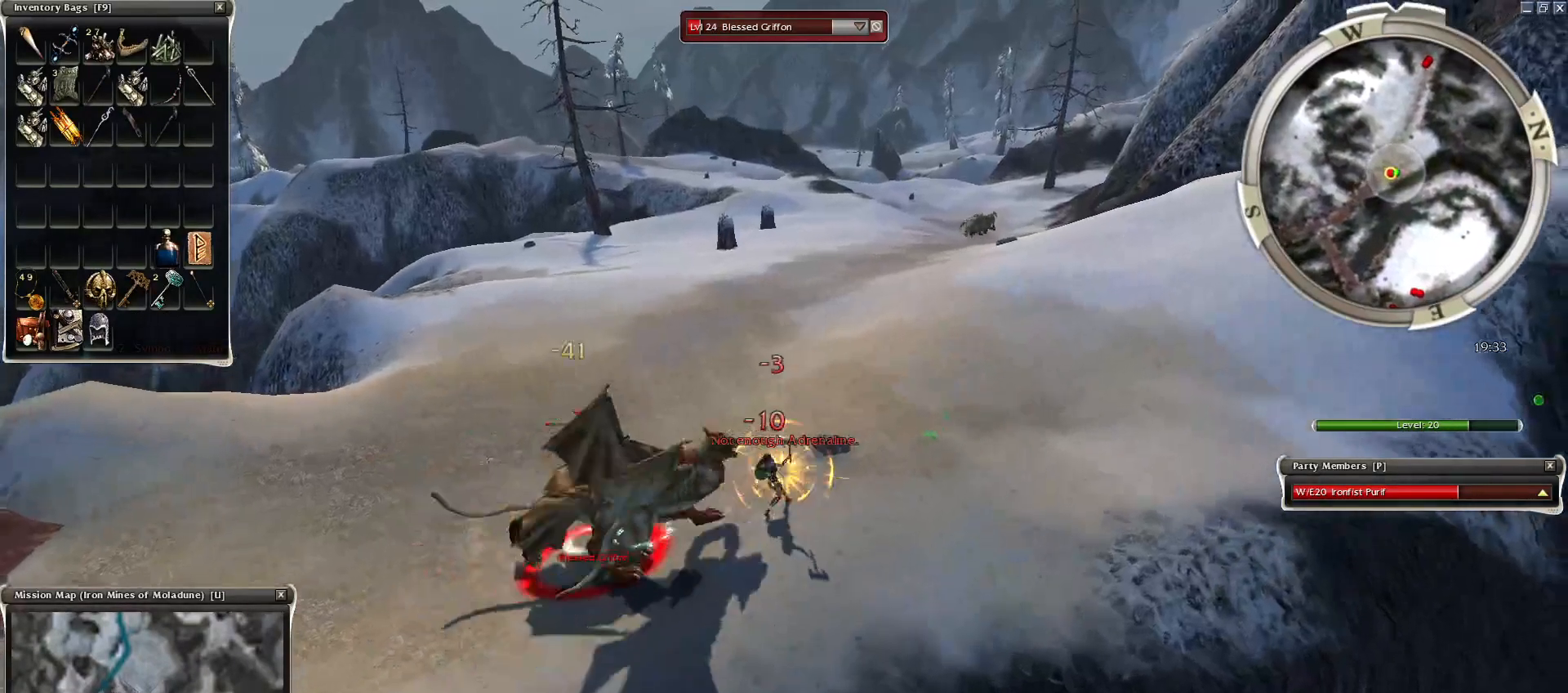
{"keys": ["ctrl"], "mouse": ["right"], "events": [[50, "ctrl", "down"]]}
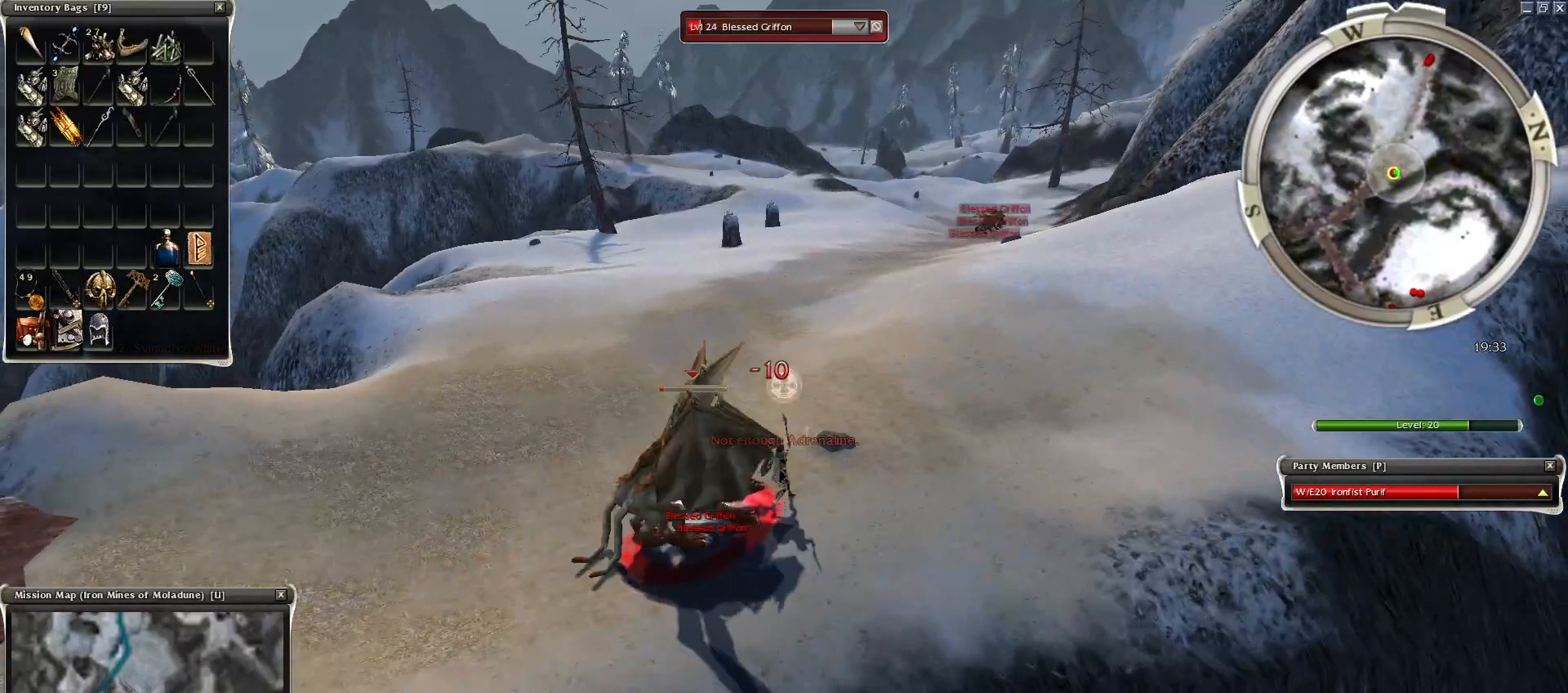
{"keys": [], "mouse": ["right"], "events": [[300, "ctrl", "up"]]}
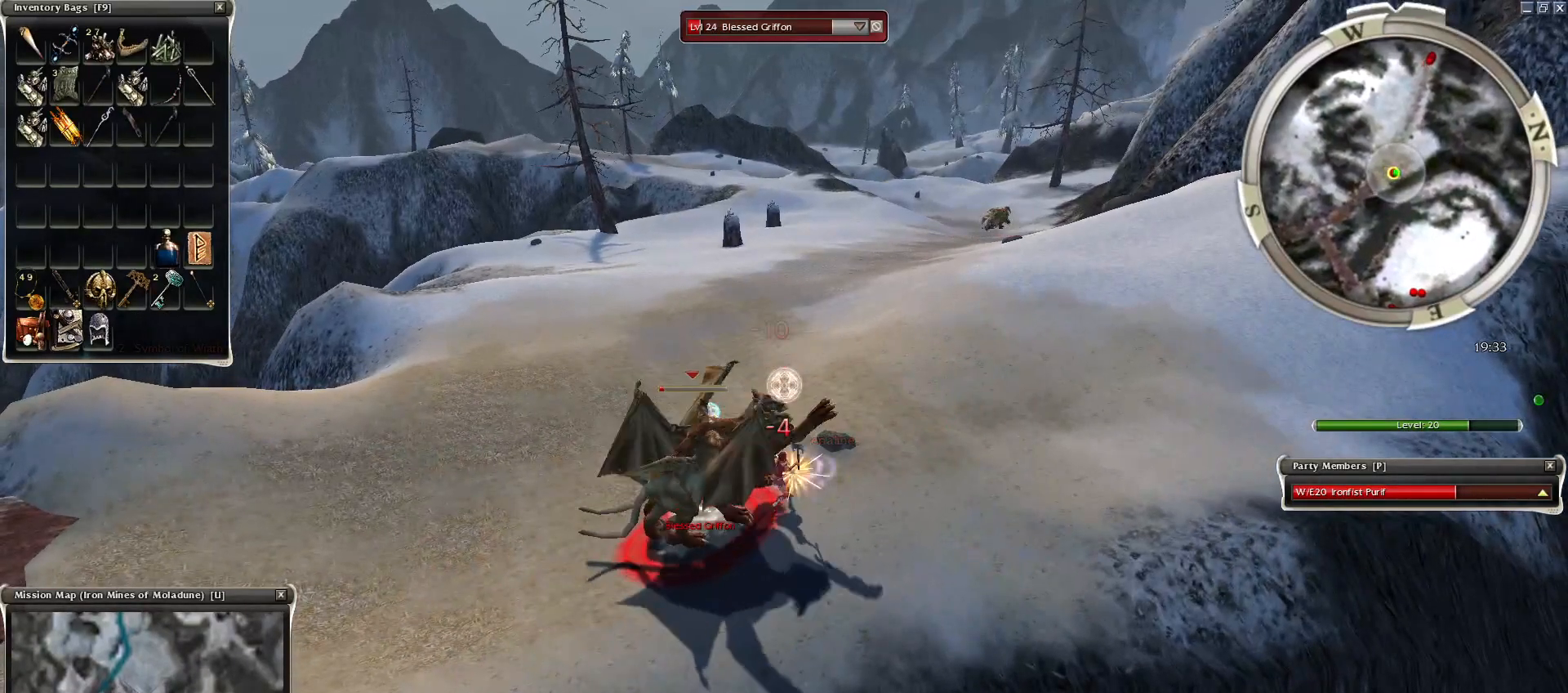
{"keys": [], "mouse": ["right"], "events": []}
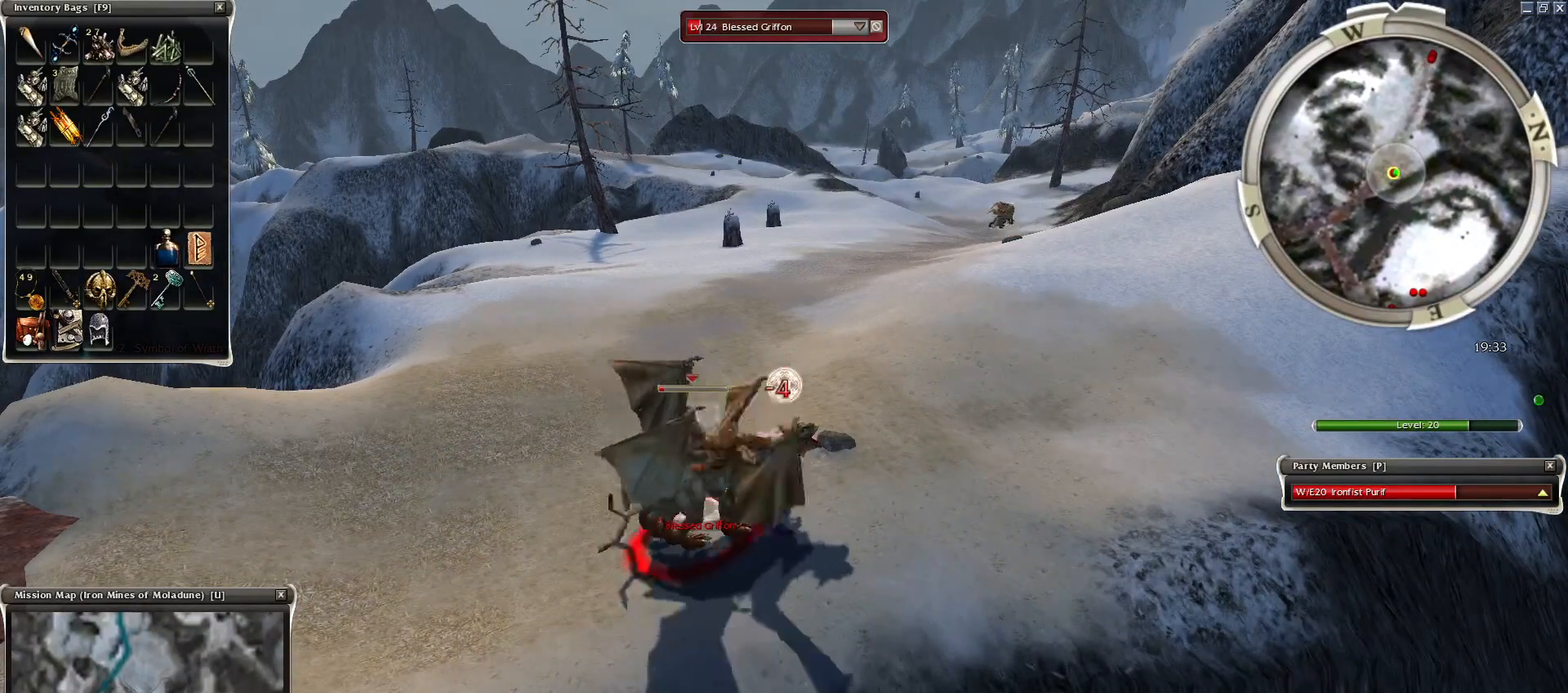
{"keys": ["space"], "mouse": ["right"], "events": [[200, "space", "down"], [350, "space", "up"], [450, "space", "down"]]}
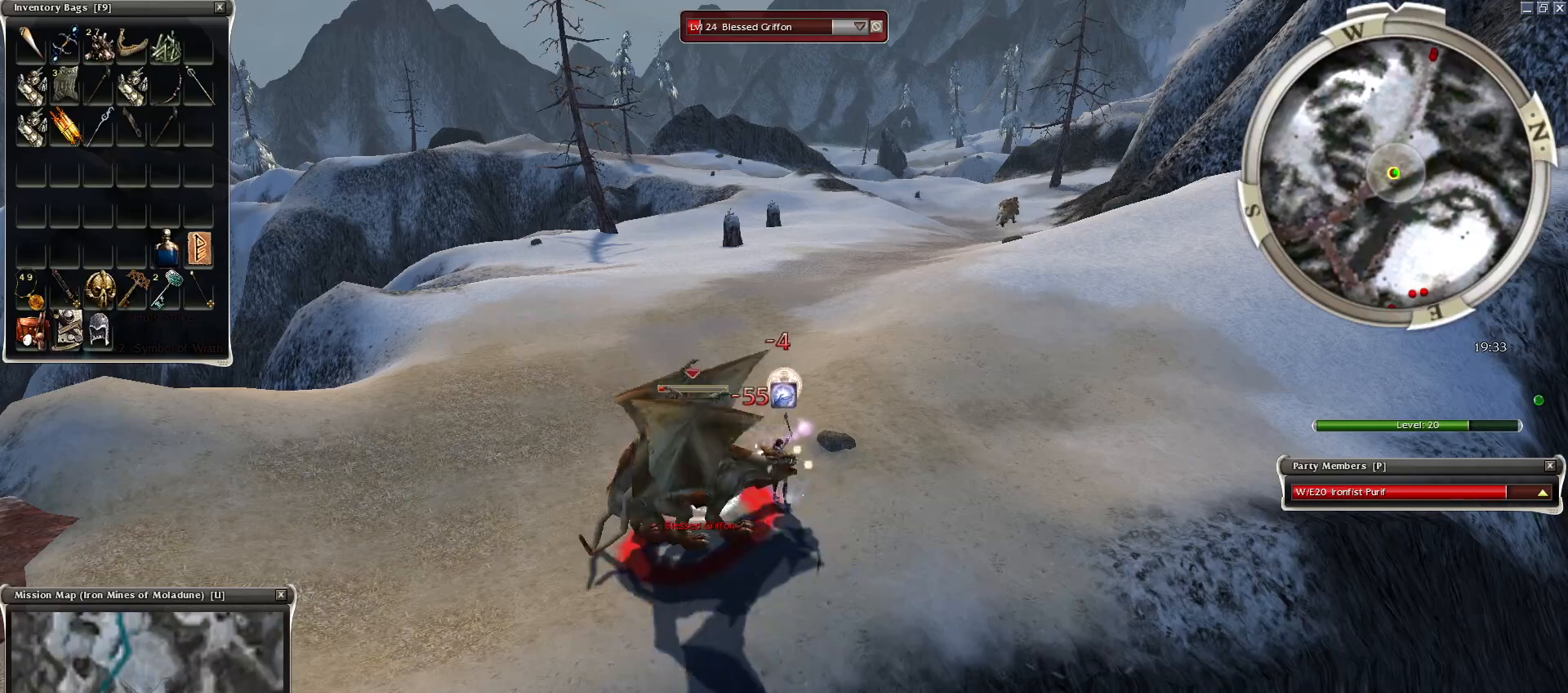
{"keys": ["space"], "mouse": ["right"], "events": [[100, "mouse_right", "up"], [100, "space", "up"], [150, "space", "down"], [350, "space", "up"], [400, "mouse_right", "down"], [400, "space", "down"]]}
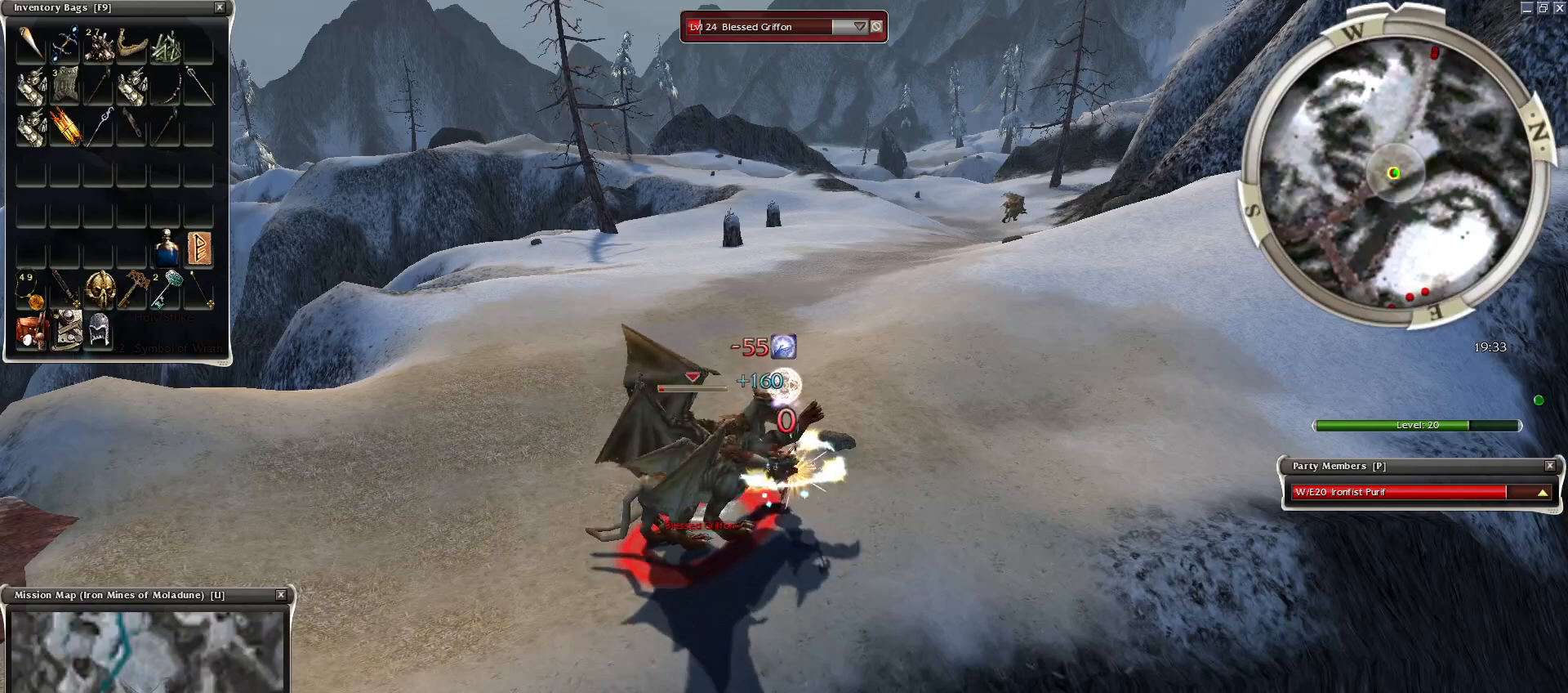
{"keys": [], "mouse": [], "events": [[50, "space", "up"], [150, "space", "down"], [200, "mouse_right", "up"], [300, "space", "up"], [350, "space", "down"], [400, "mouse_right", "down"], [450, "space", "up"], [500, "mouse_right", "up"]]}
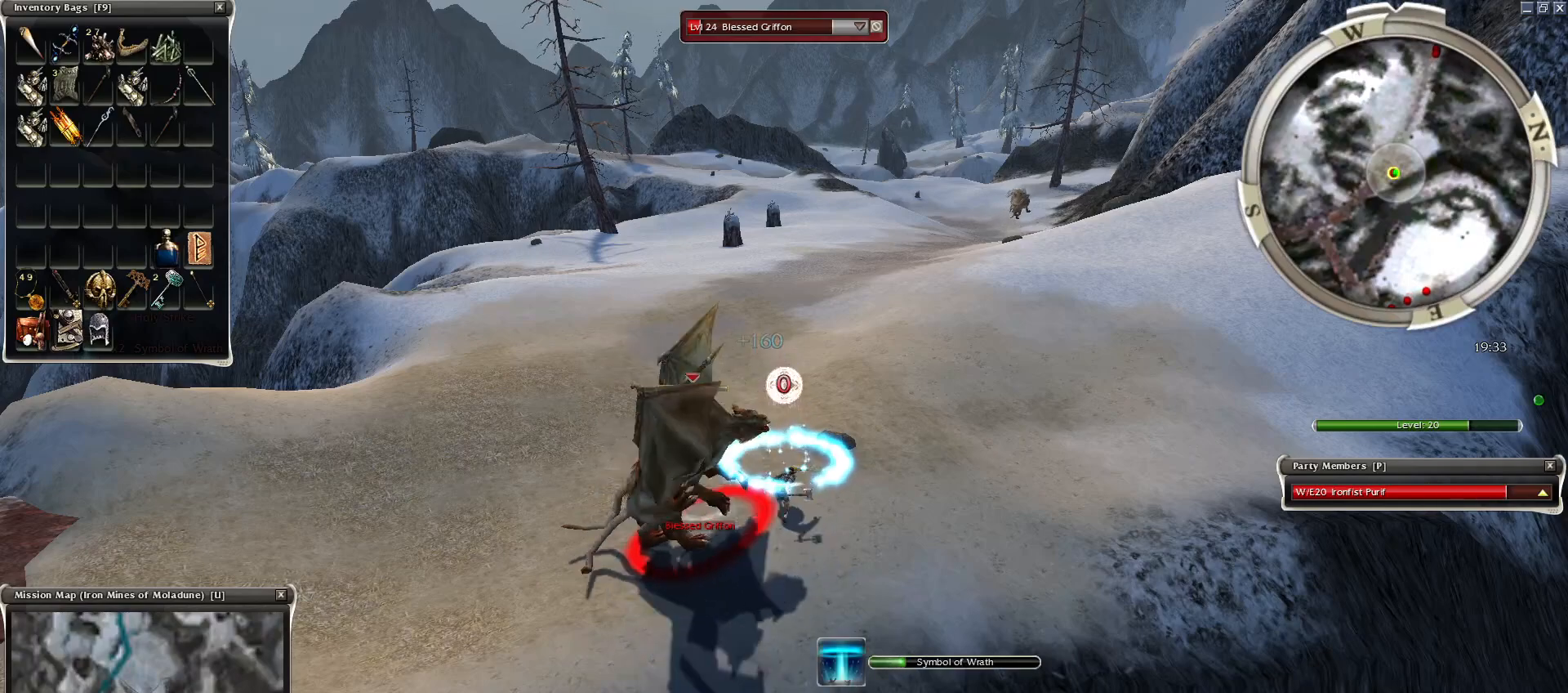
{"keys": [], "mouse": [], "events": [[50, "space", "down"], [200, "space", "up"], [300, "space", "down"], [500, "space", "up"]]}
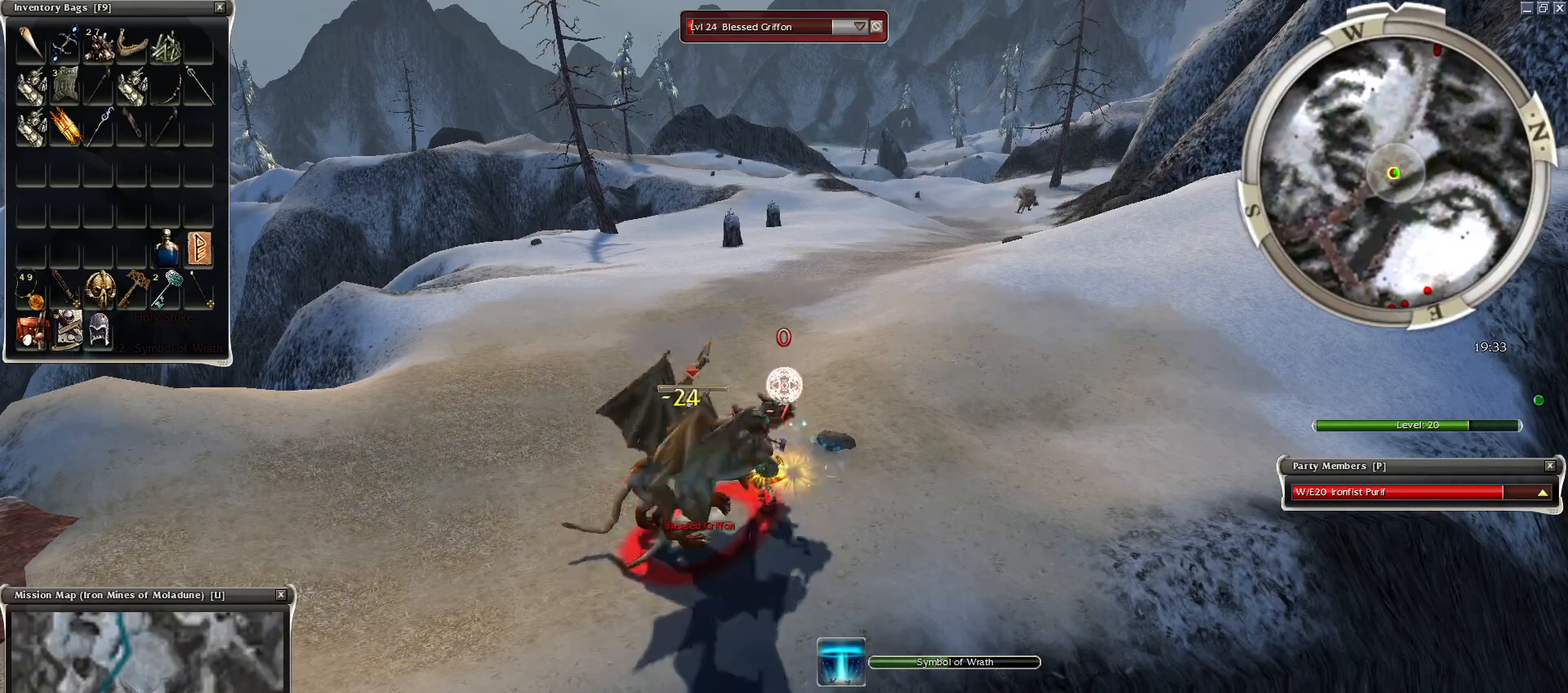
{"keys": [], "mouse": [], "events": [[150, "space", "down"], [300, "3", "down"], [350, "3", "up"], [350, "space", "up"]]}
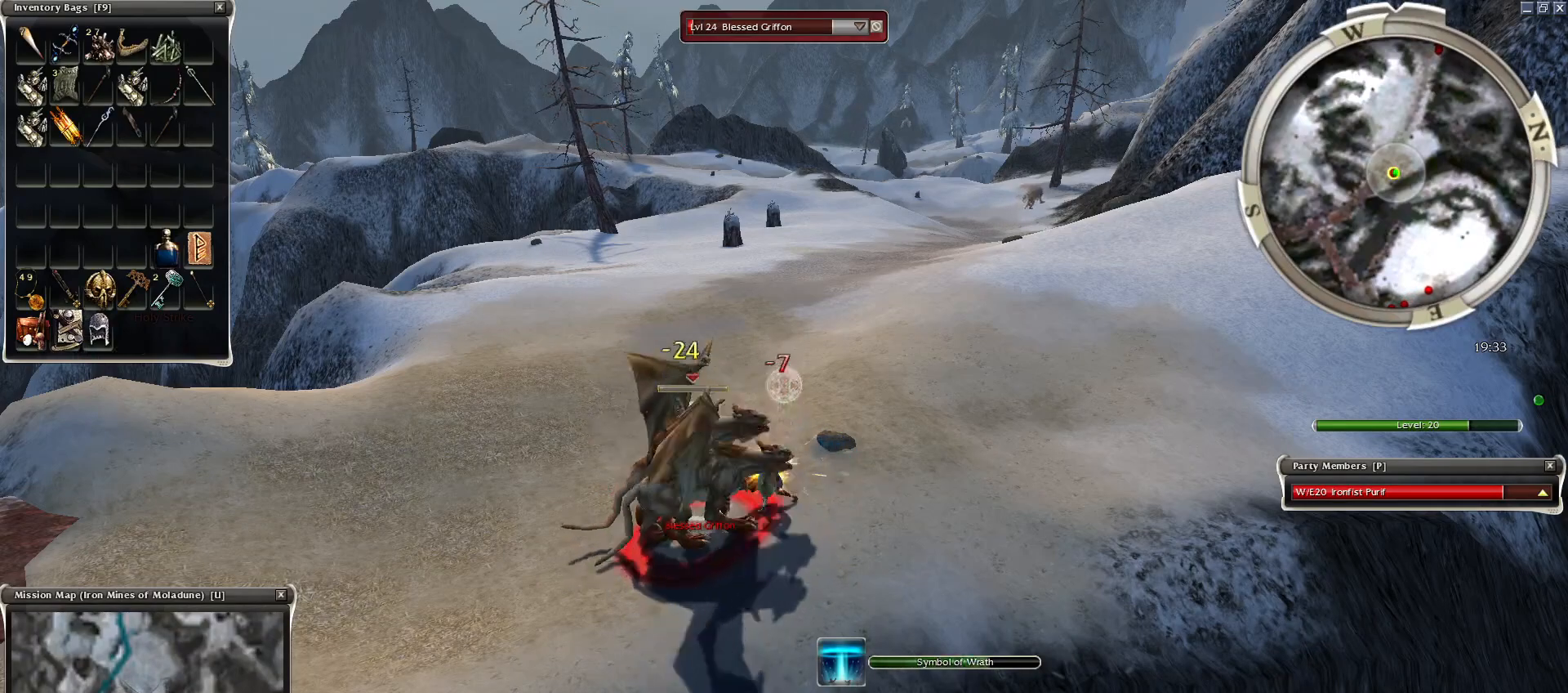
{"keys": ["space"], "mouse": [], "events": [[150, "space", "down"], [350, "space", "up"], [400, "space", "down"]]}